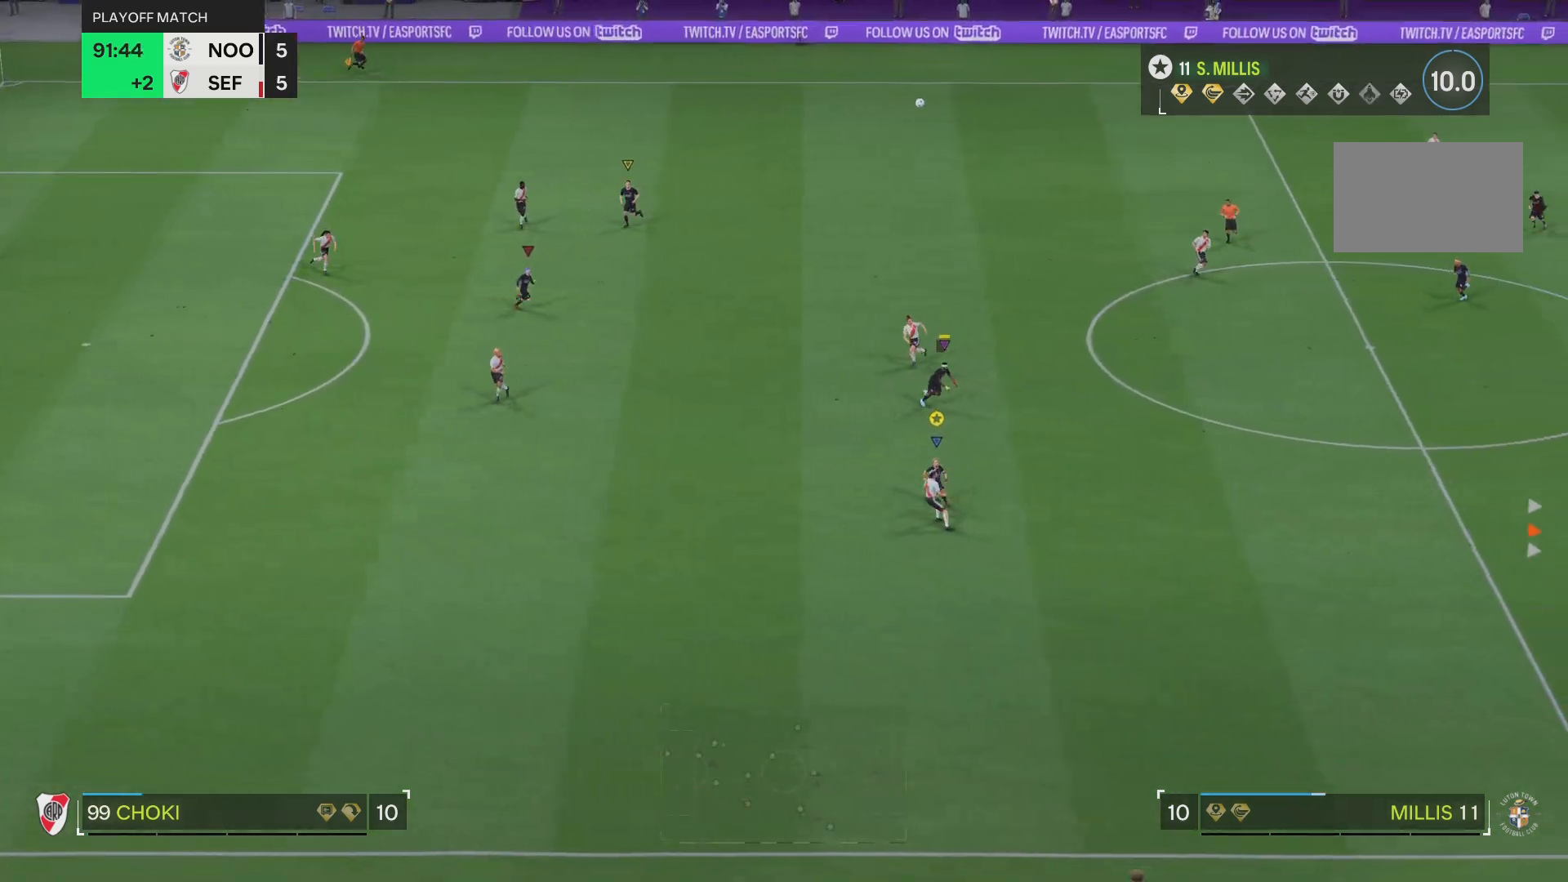
Gameplay with a controller (PlayStation layout); each line is a JSON object with the inputs held at the frame after it. "events" lists button and stick changes between this image and that frame as [ms after this image, input, new state], when the widget could be followed in between. Not read: L3 R3.
{"buttons": ["L2"], "left_stick": "down-right", "right_stick": "center", "events": [[301, "R2", "up"]]}
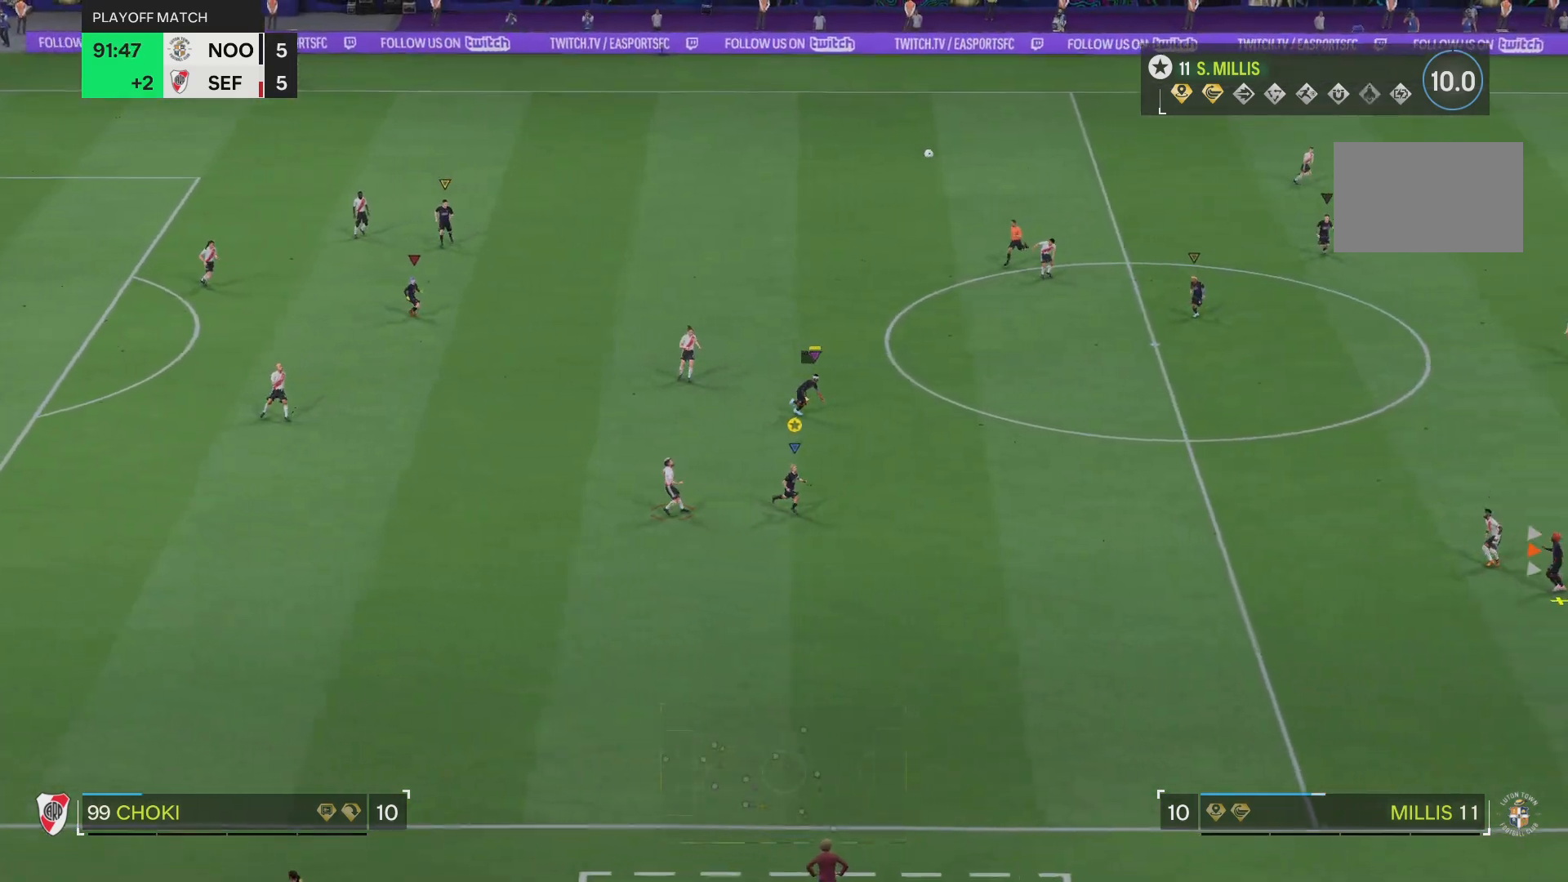
{"buttons": ["L2"], "left_stick": "down-right", "right_stick": "center", "events": []}
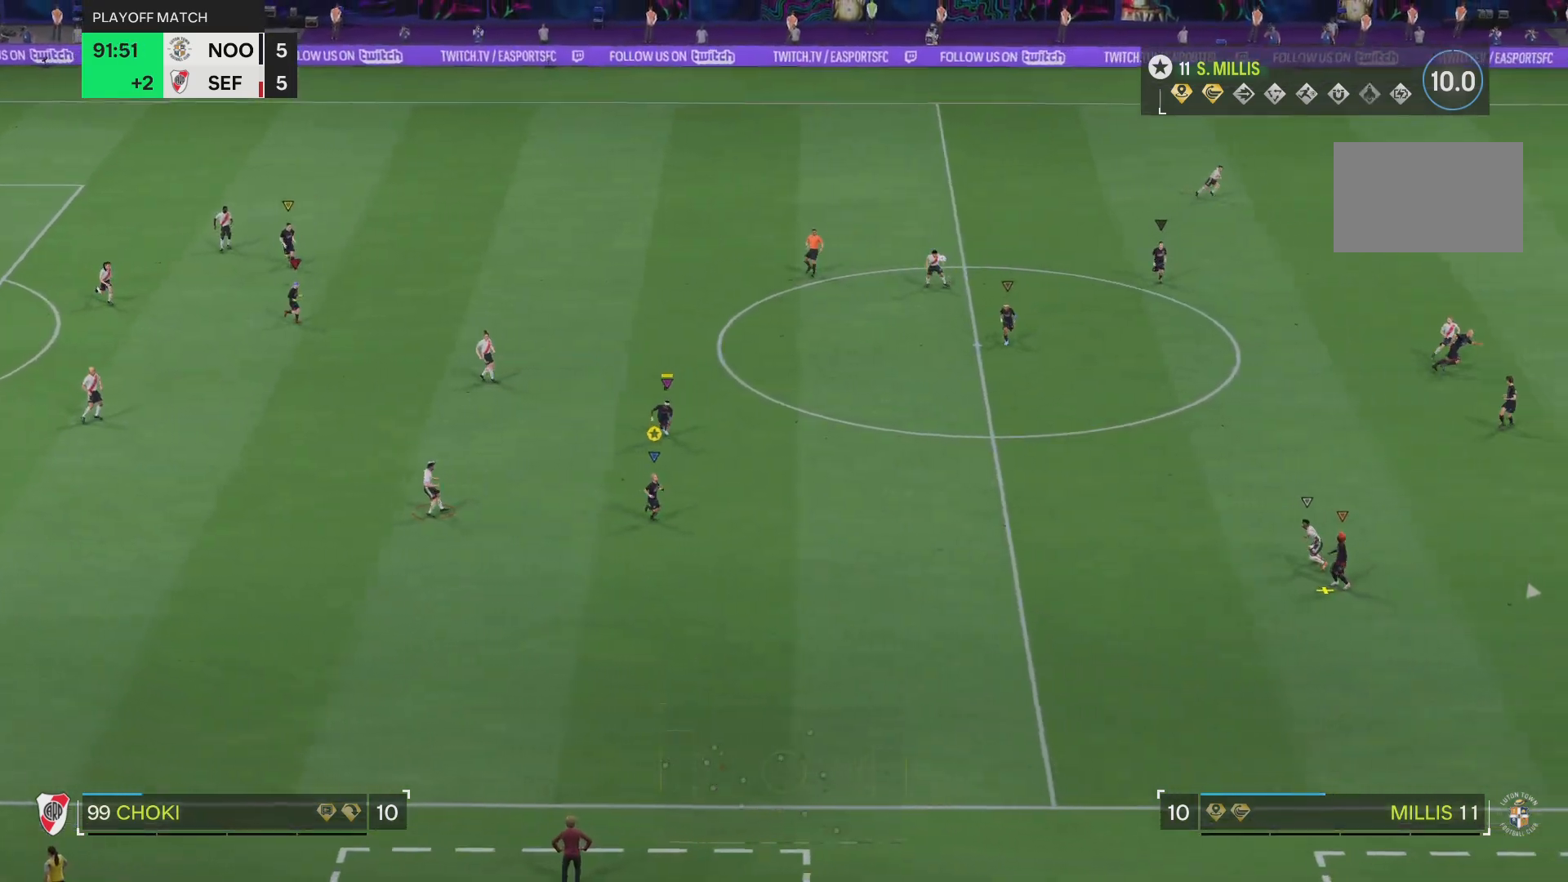
{"buttons": ["SQUARE"], "left_stick": "down-right", "right_stick": "center", "events": [[351, "SQUARE", "down"], [501, "L2", "up"]]}
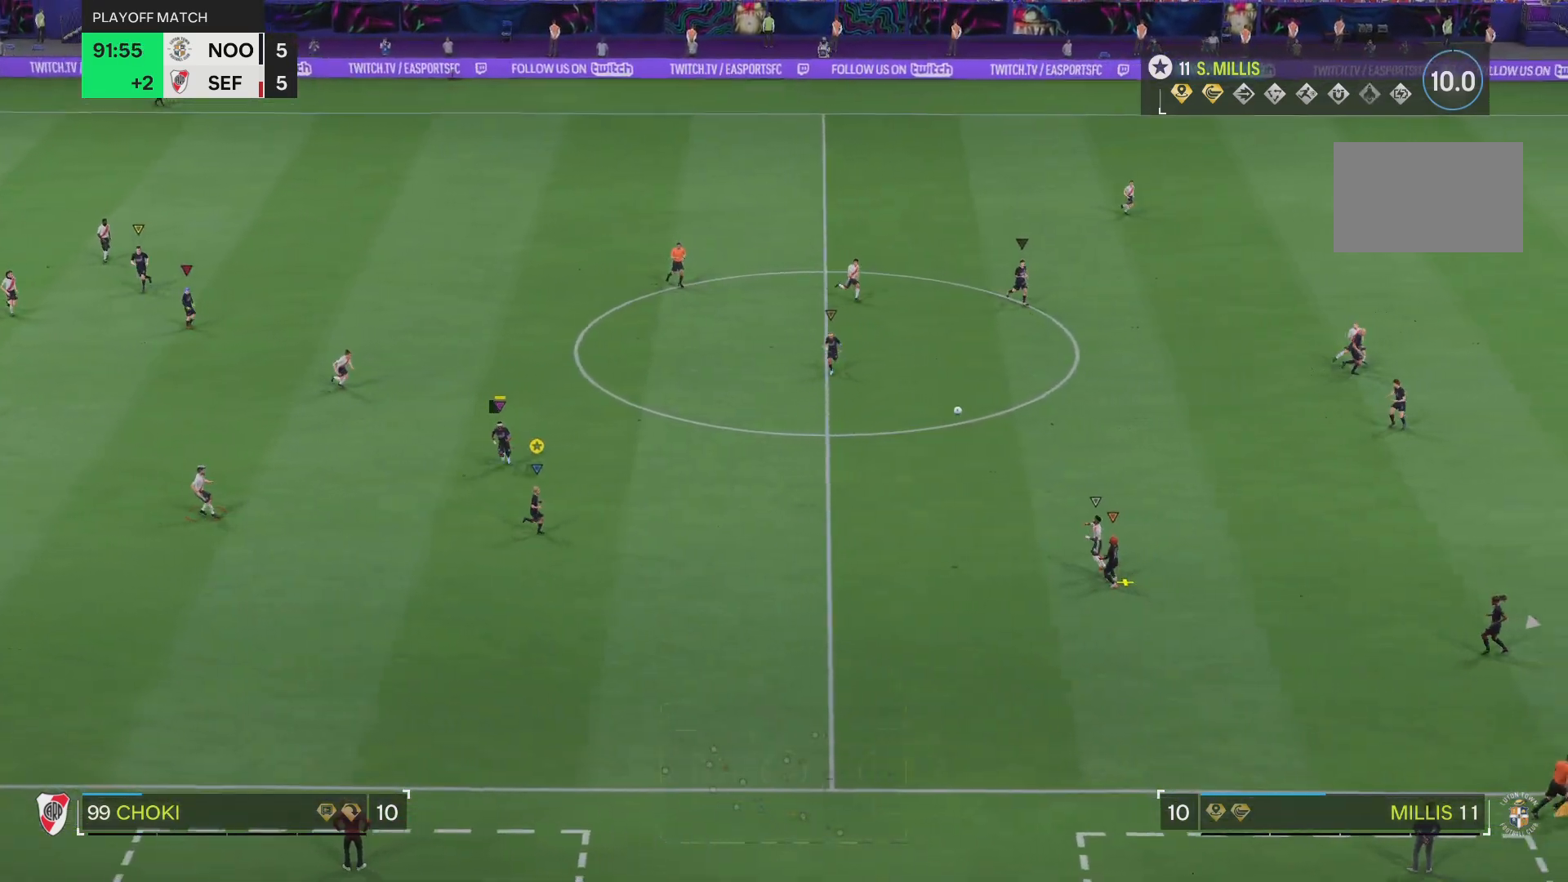
{"buttons": [], "left_stick": "center", "right_stick": "center", "events": [[17, "SQUARE", "up"], [417, "left_stick", "center"]]}
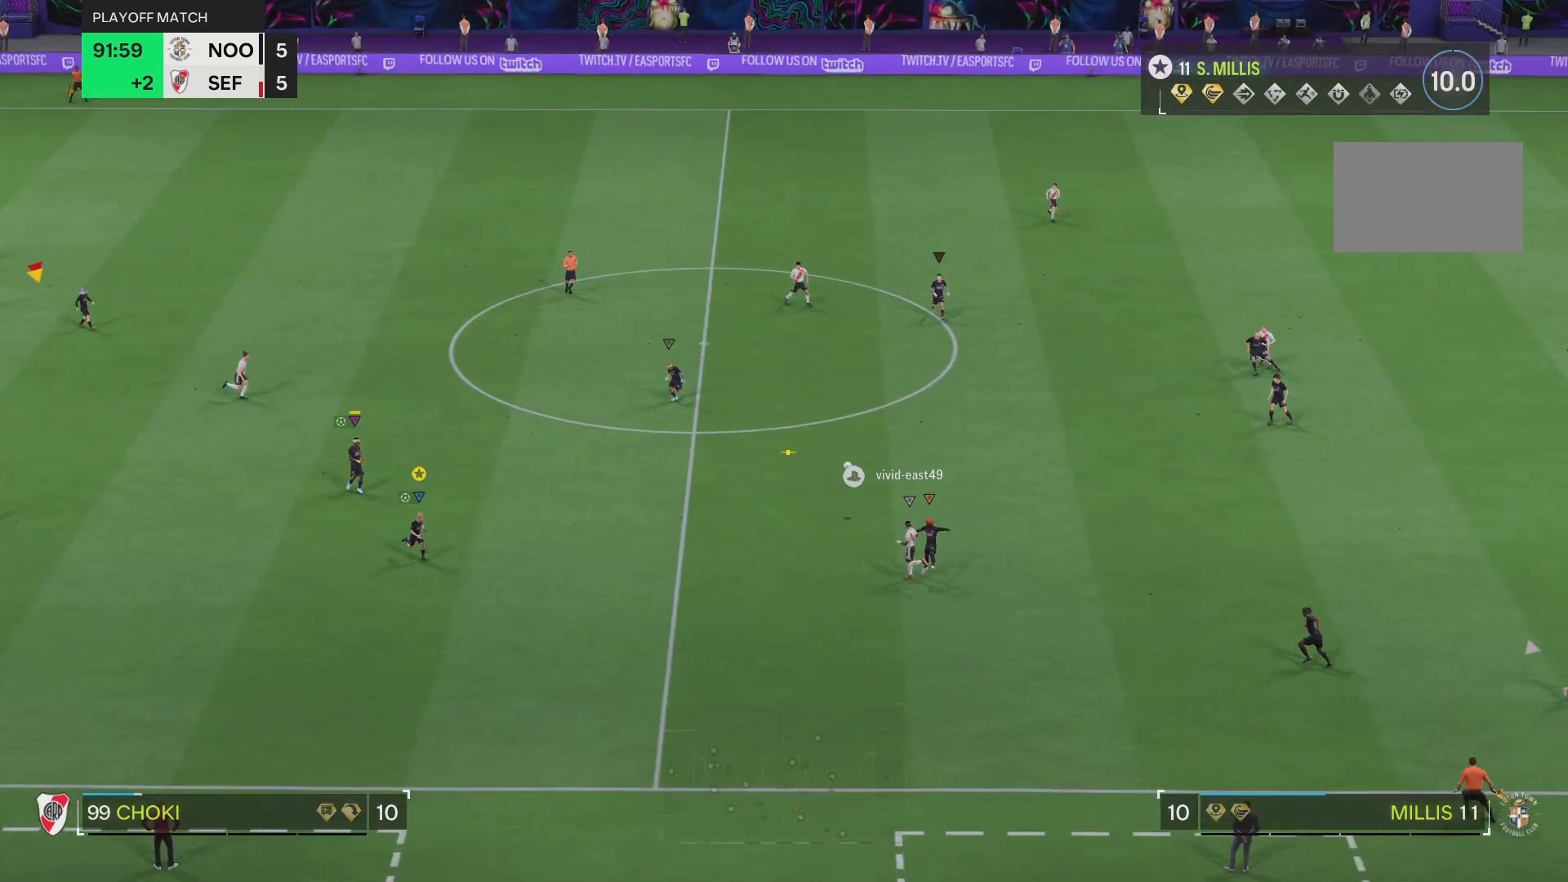
{"buttons": ["L2"], "left_stick": "up-right", "right_stick": "center", "events": [[117, "left_stick", "down-right"], [251, "L2", "down"], [334, "left_stick", "up-right"]]}
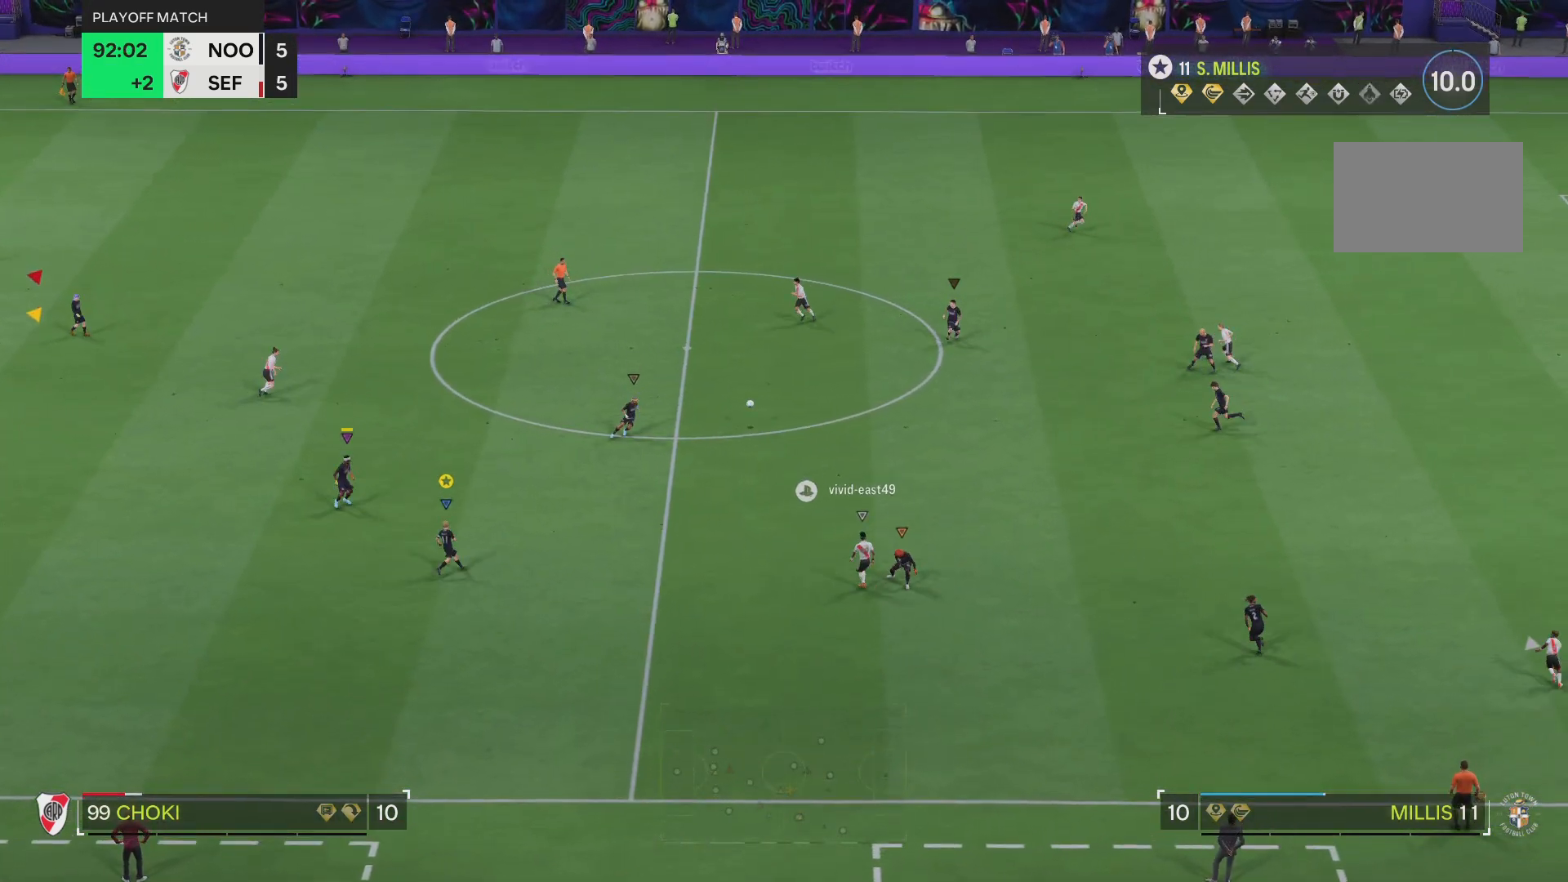
{"buttons": [], "left_stick": "up-left", "right_stick": "center", "events": [[67, "L2", "up"], [300, "left_stick", "up-left"]]}
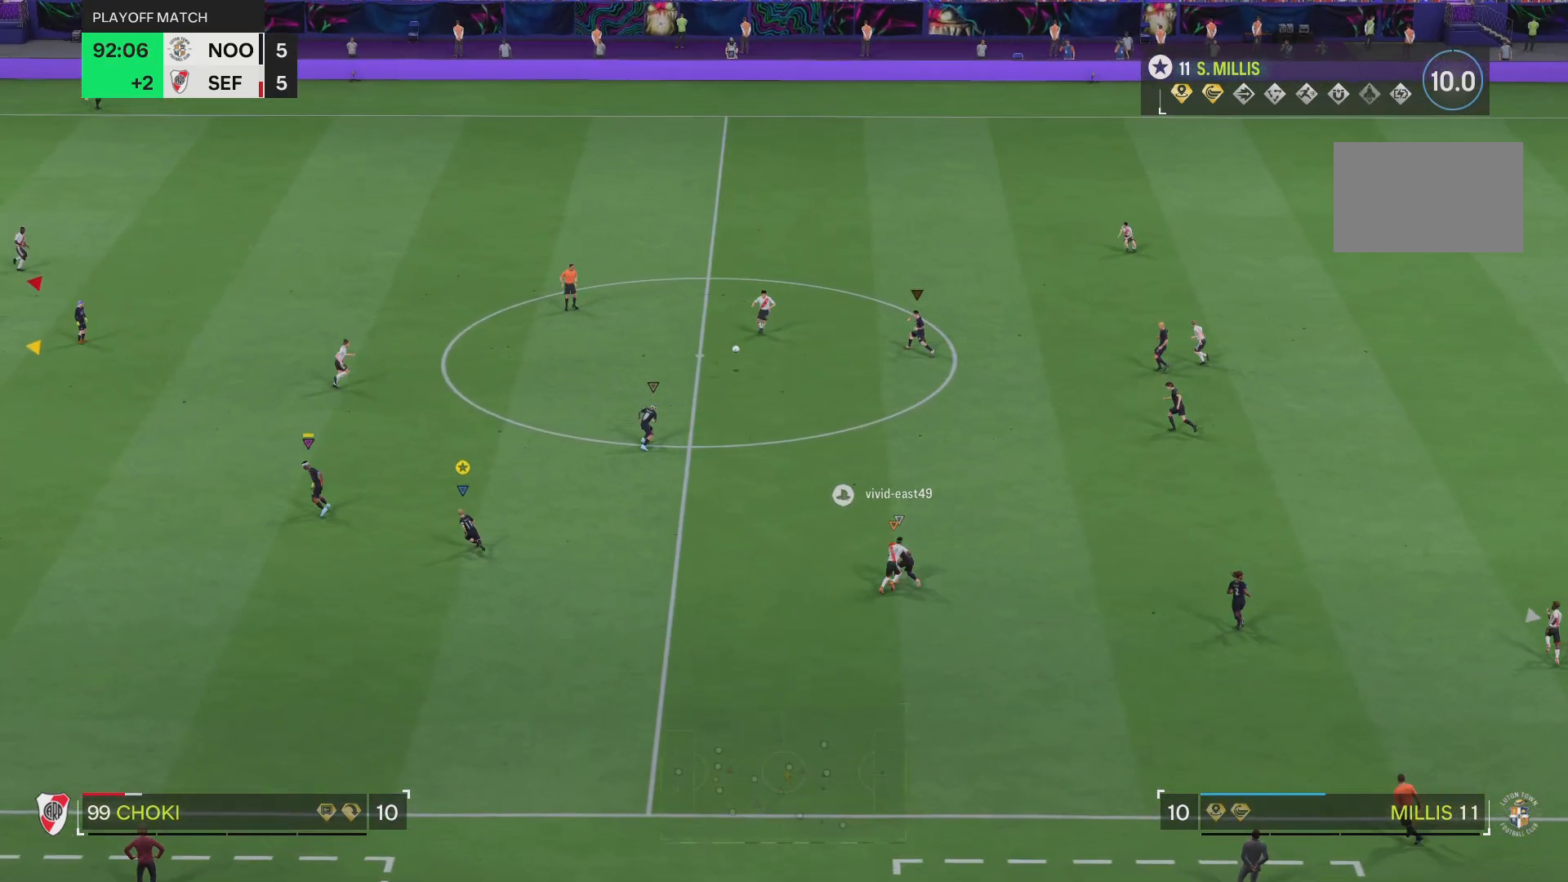
{"buttons": ["R2"], "left_stick": "up-left", "right_stick": "center", "events": [[501, "R2", "down"]]}
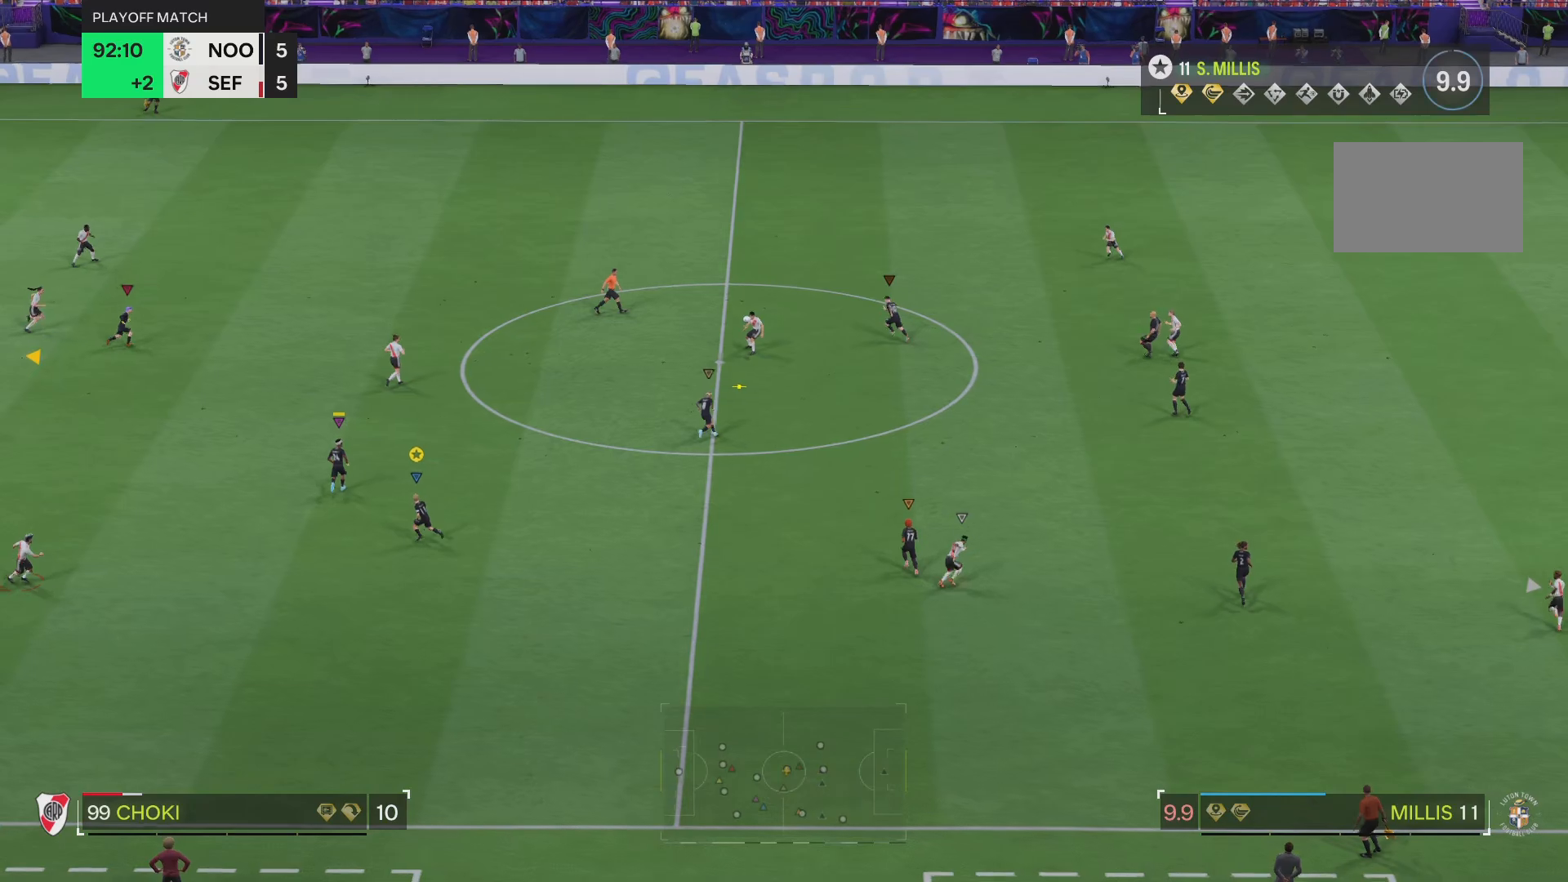
{"buttons": [], "left_stick": "down", "right_stick": "center", "events": [[133, "left_stick", "left"], [250, "left_stick", "down-left"], [334, "R2", "up"], [384, "left_stick", "down"]]}
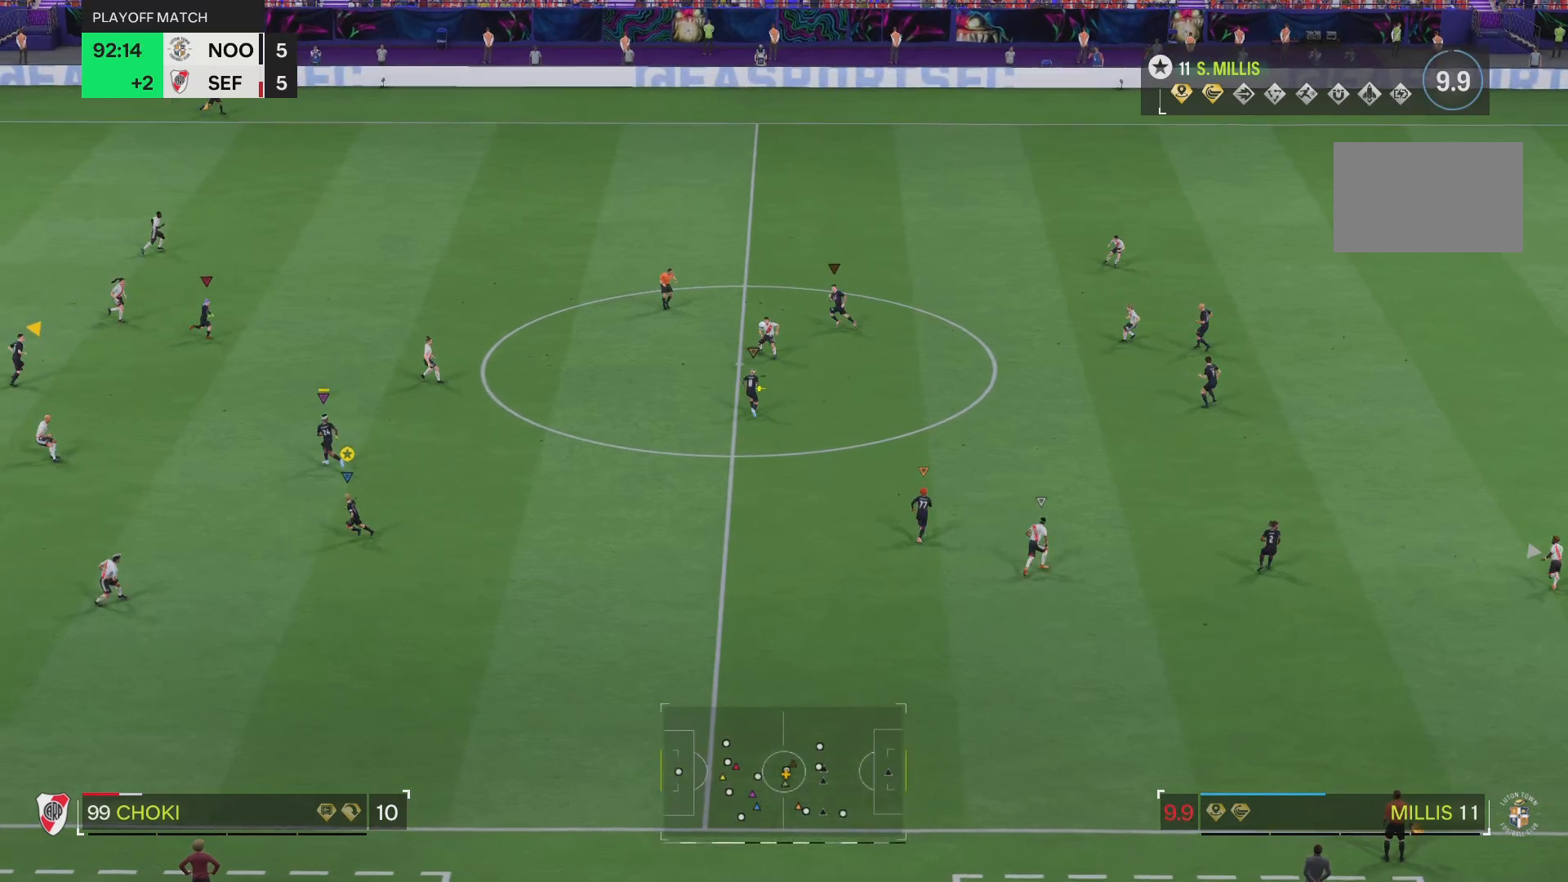
{"buttons": ["R2"], "left_stick": "down", "right_stick": "center", "events": [[84, "left_stick", "down-left"], [251, "R2", "down"], [284, "L2", "down"], [451, "left_stick", "down"], [467, "L2", "up"]]}
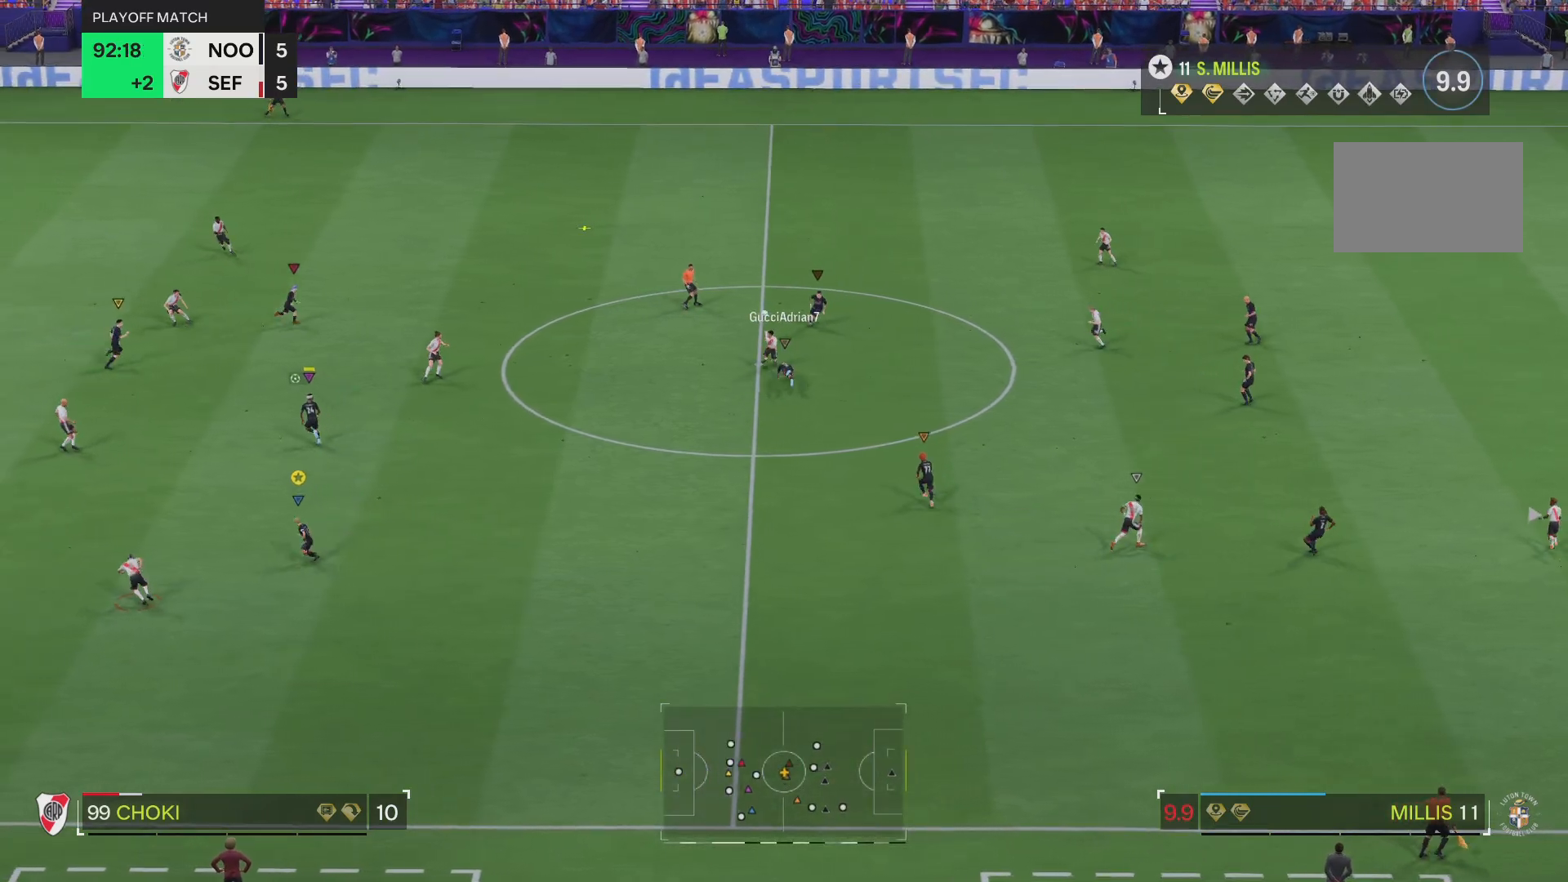
{"buttons": [], "left_stick": "up-left", "right_stick": "center", "events": [[17, "left_stick", "down-right"], [117, "R2", "up"], [183, "left_stick", "down-left"], [283, "left_stick", "left"], [450, "left_stick", "up-left"]]}
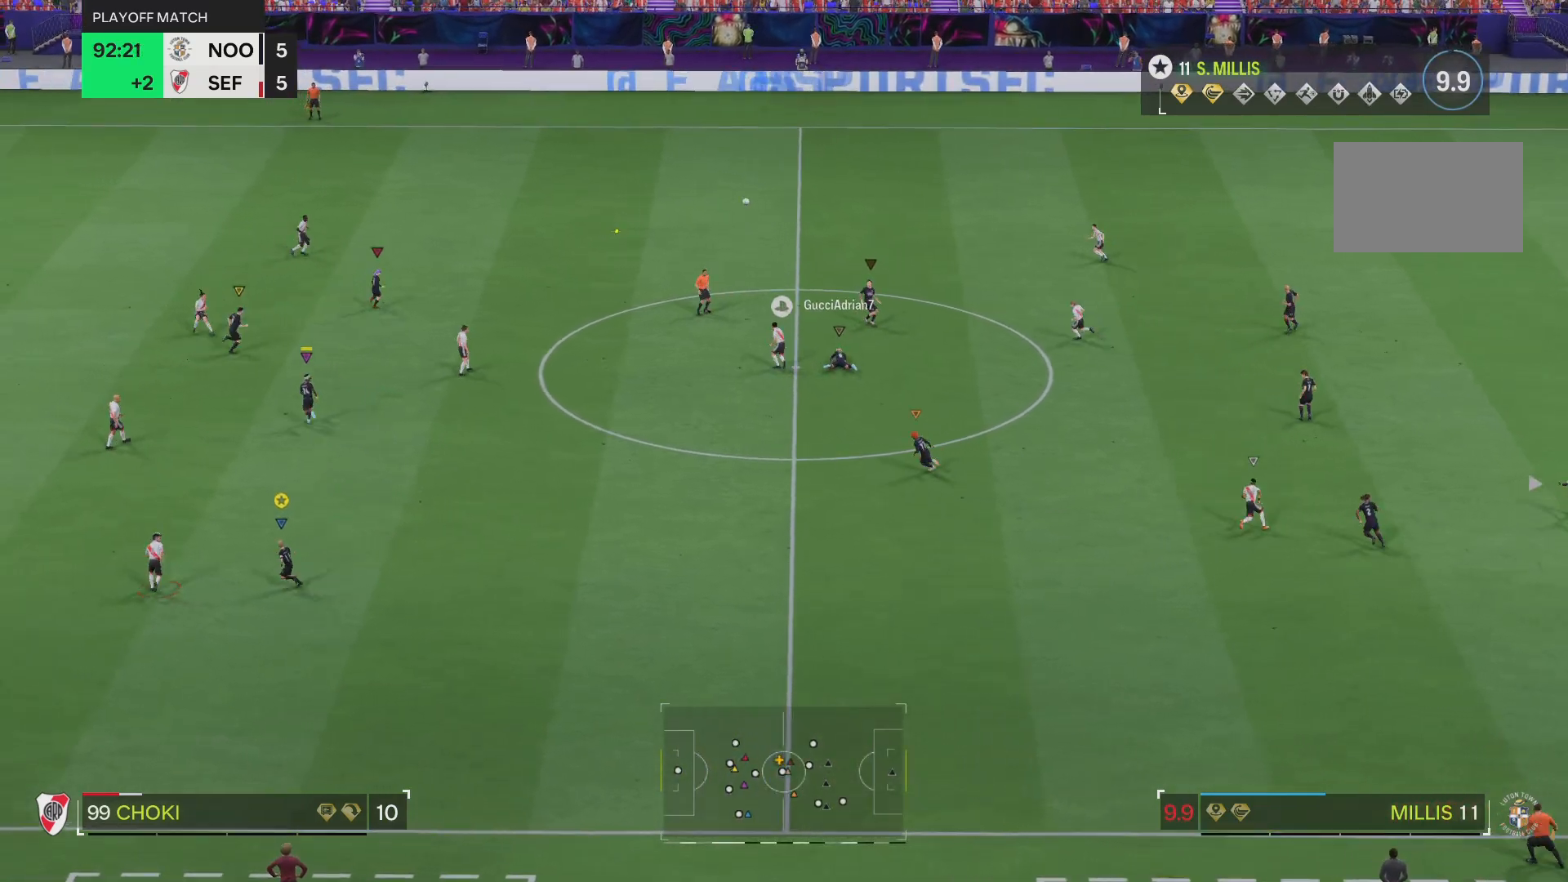
{"buttons": ["R2"], "left_stick": "up-left", "right_stick": "center", "events": [[67, "R2", "down"]]}
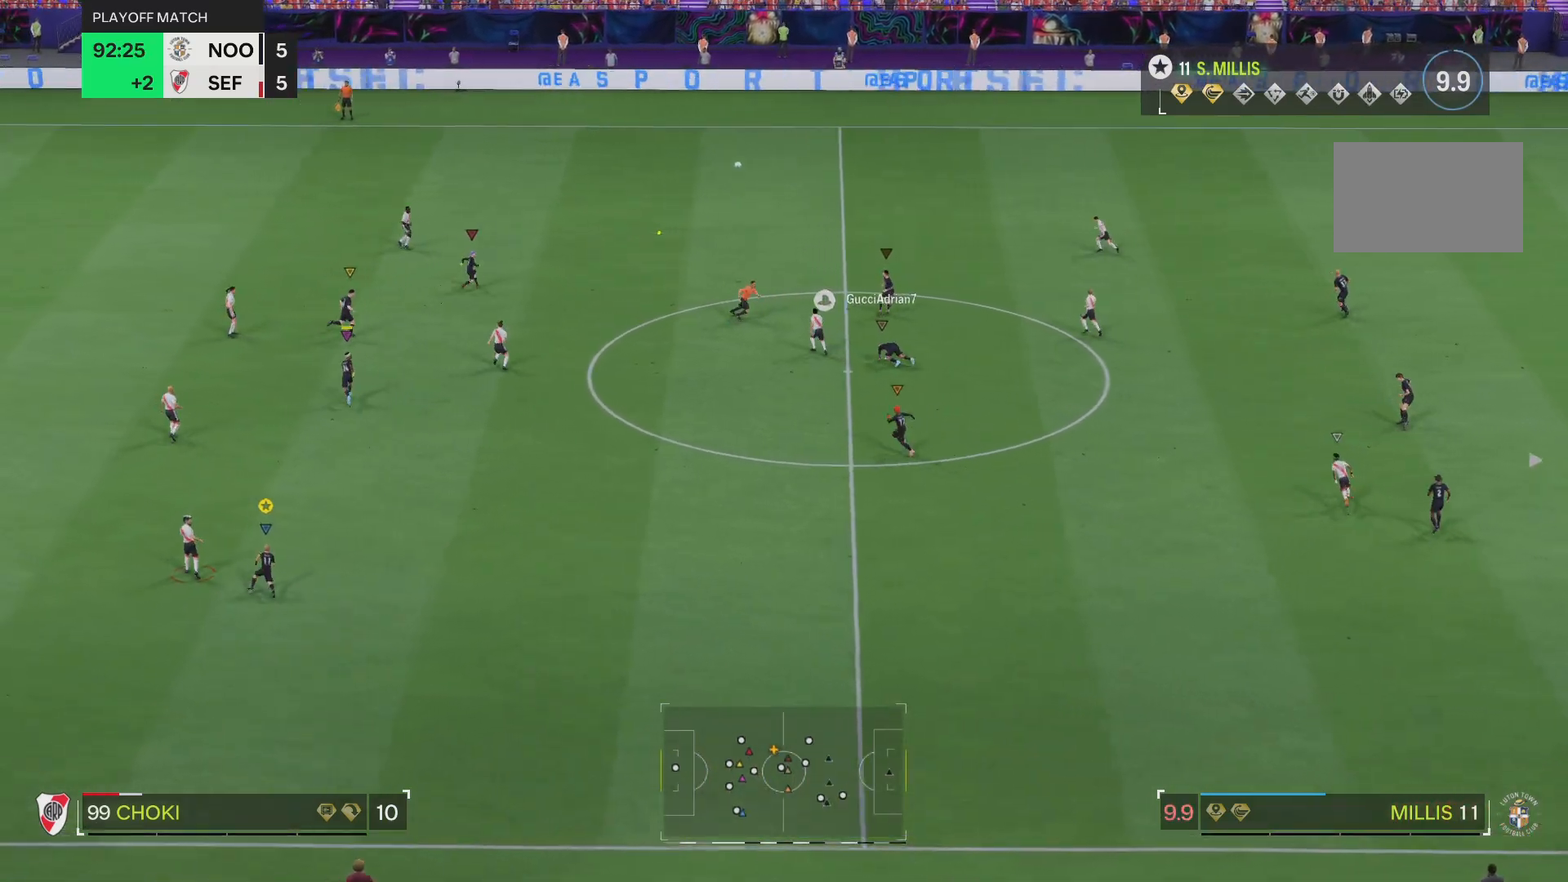
{"buttons": ["R2"], "left_stick": "up-left", "right_stick": "center", "events": []}
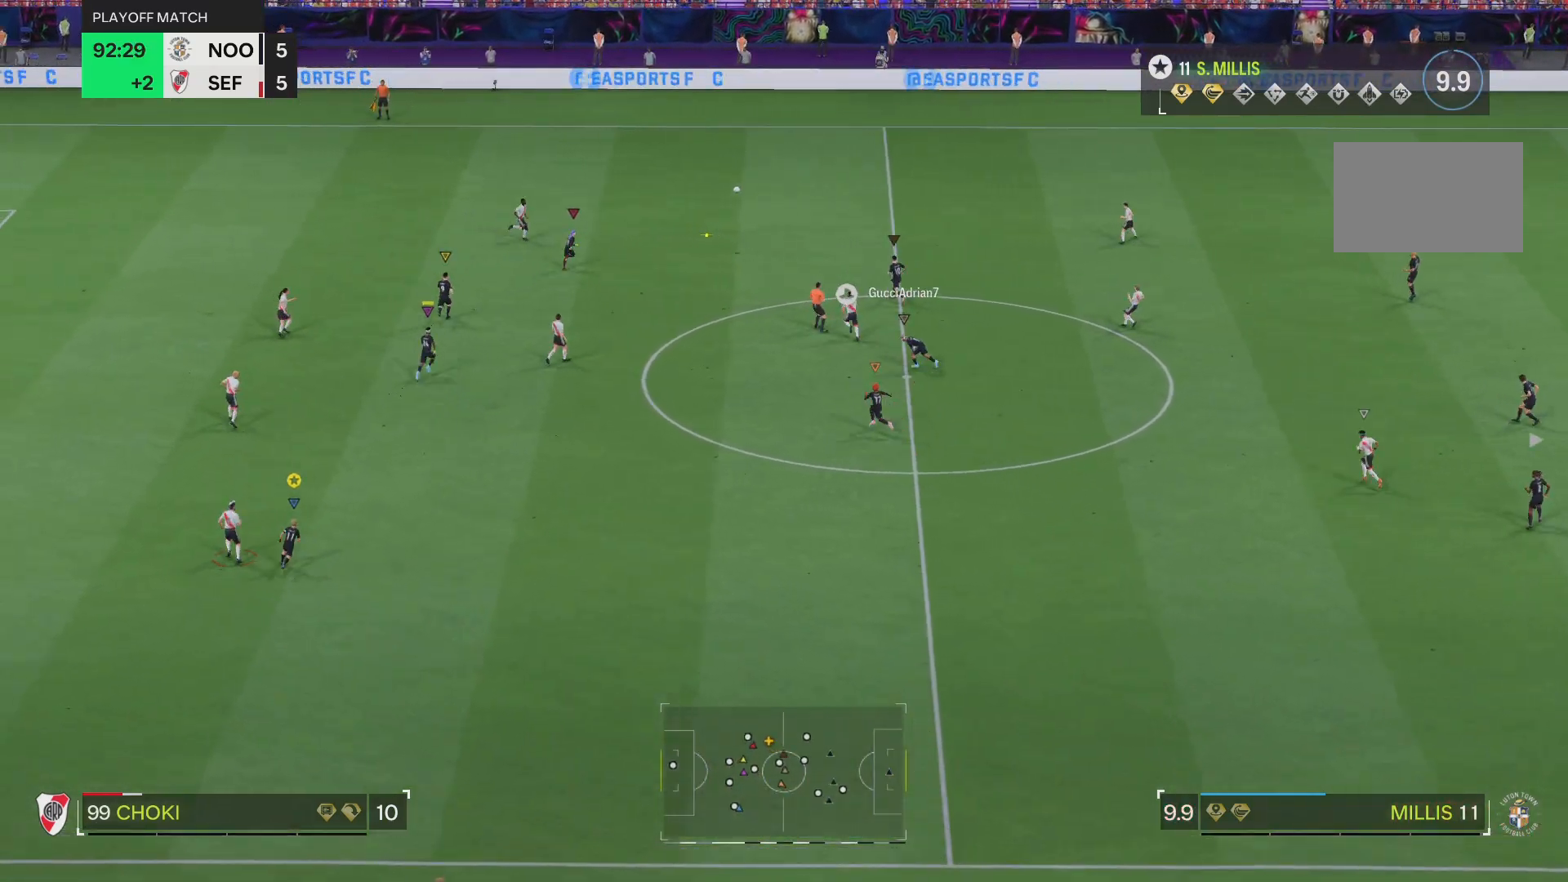
{"buttons": ["R2"], "left_stick": "up-left", "right_stick": "center", "events": []}
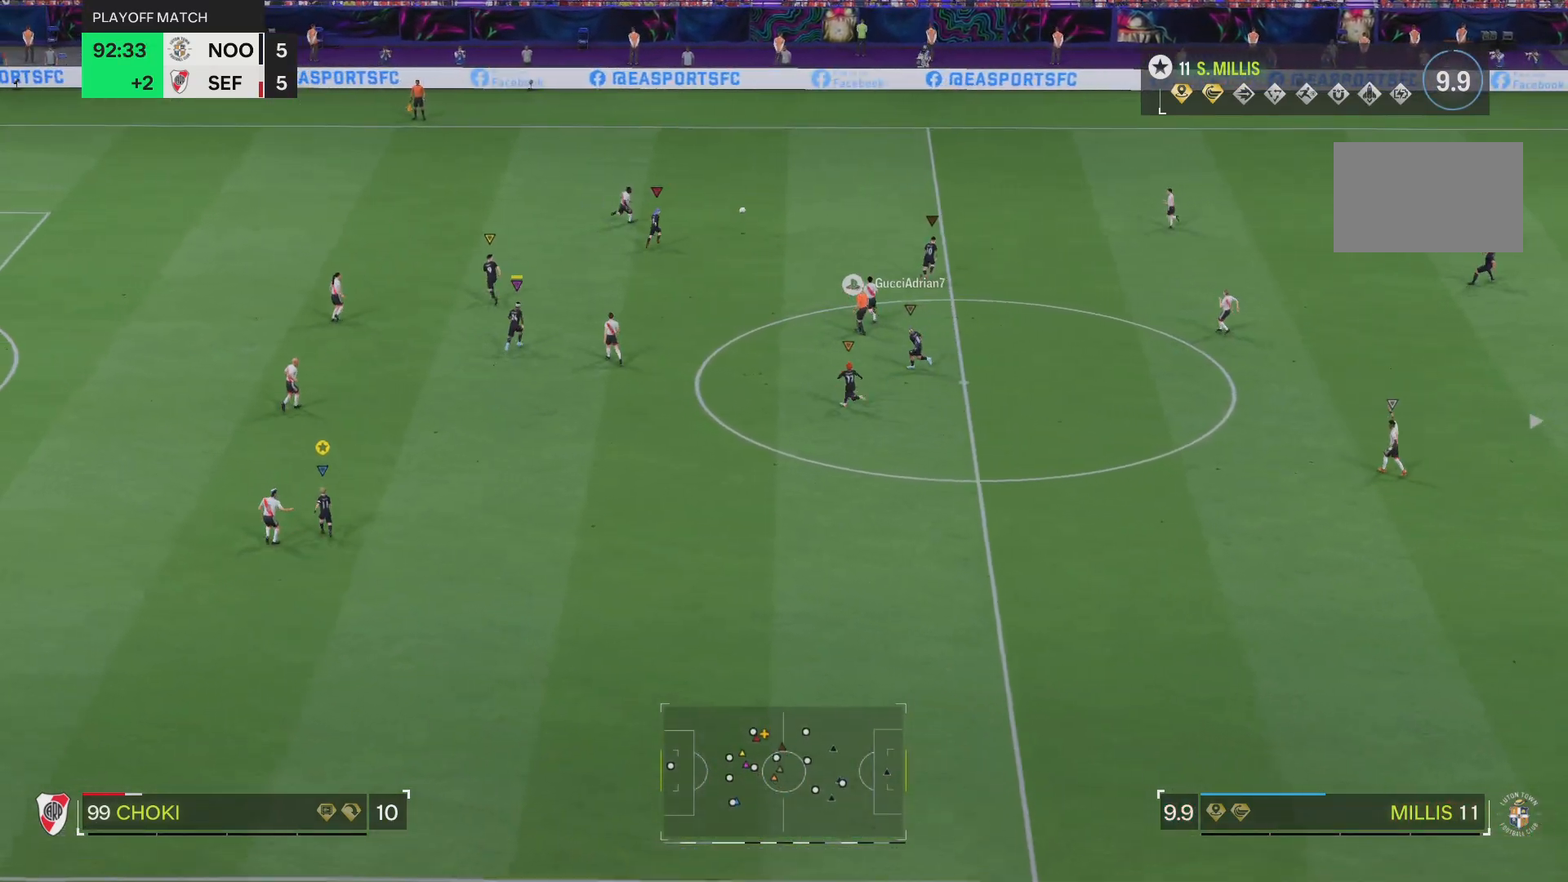
{"buttons": ["R2"], "left_stick": "up-left", "right_stick": "center", "events": []}
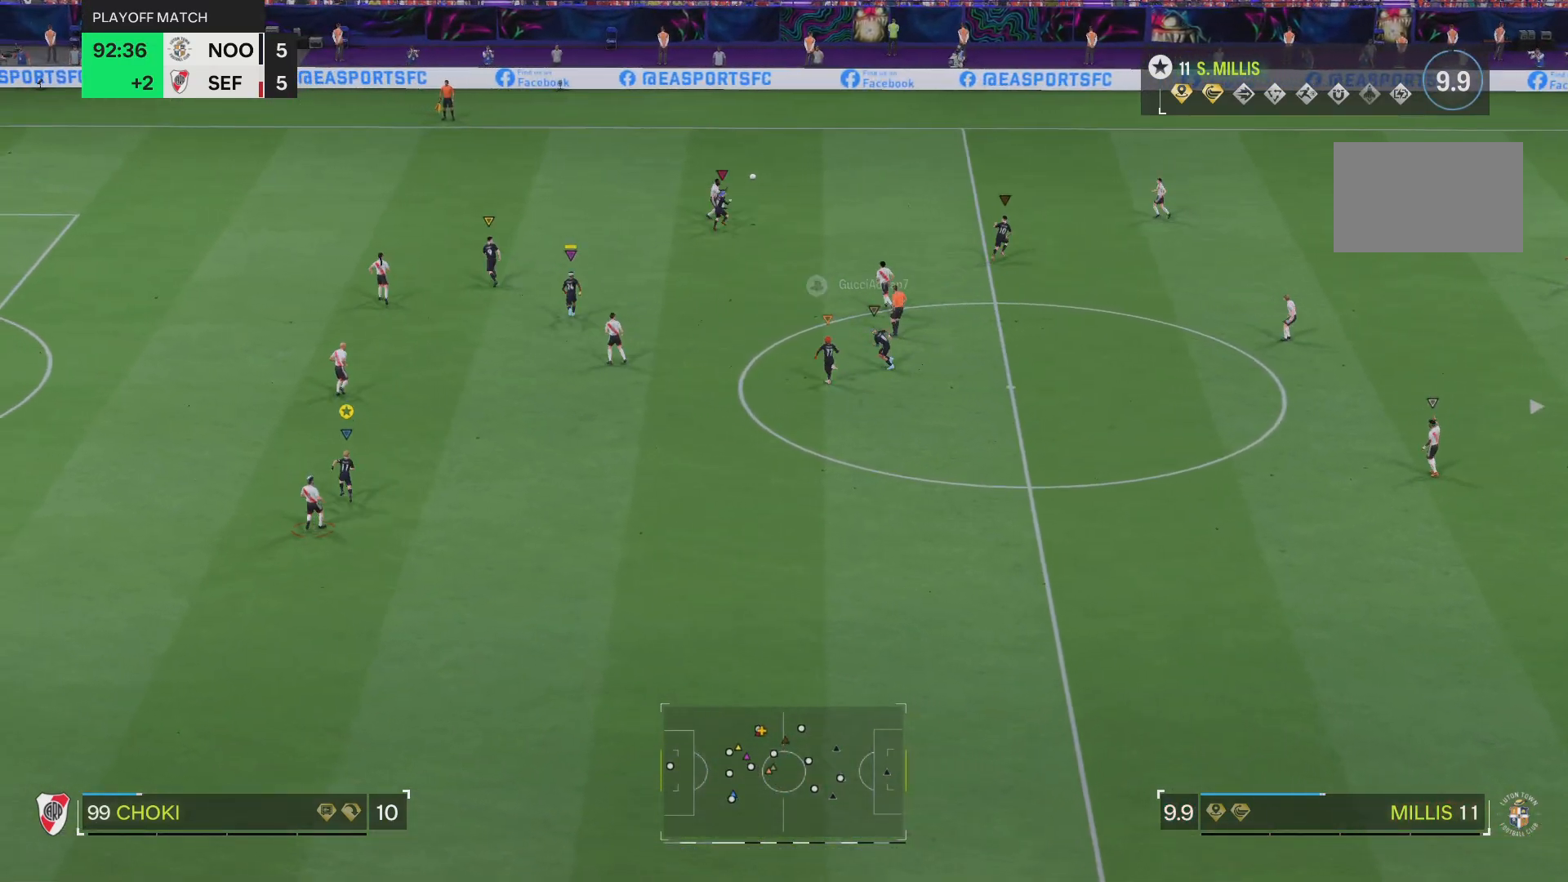
{"buttons": ["R2"], "left_stick": "up-left", "right_stick": "center", "events": []}
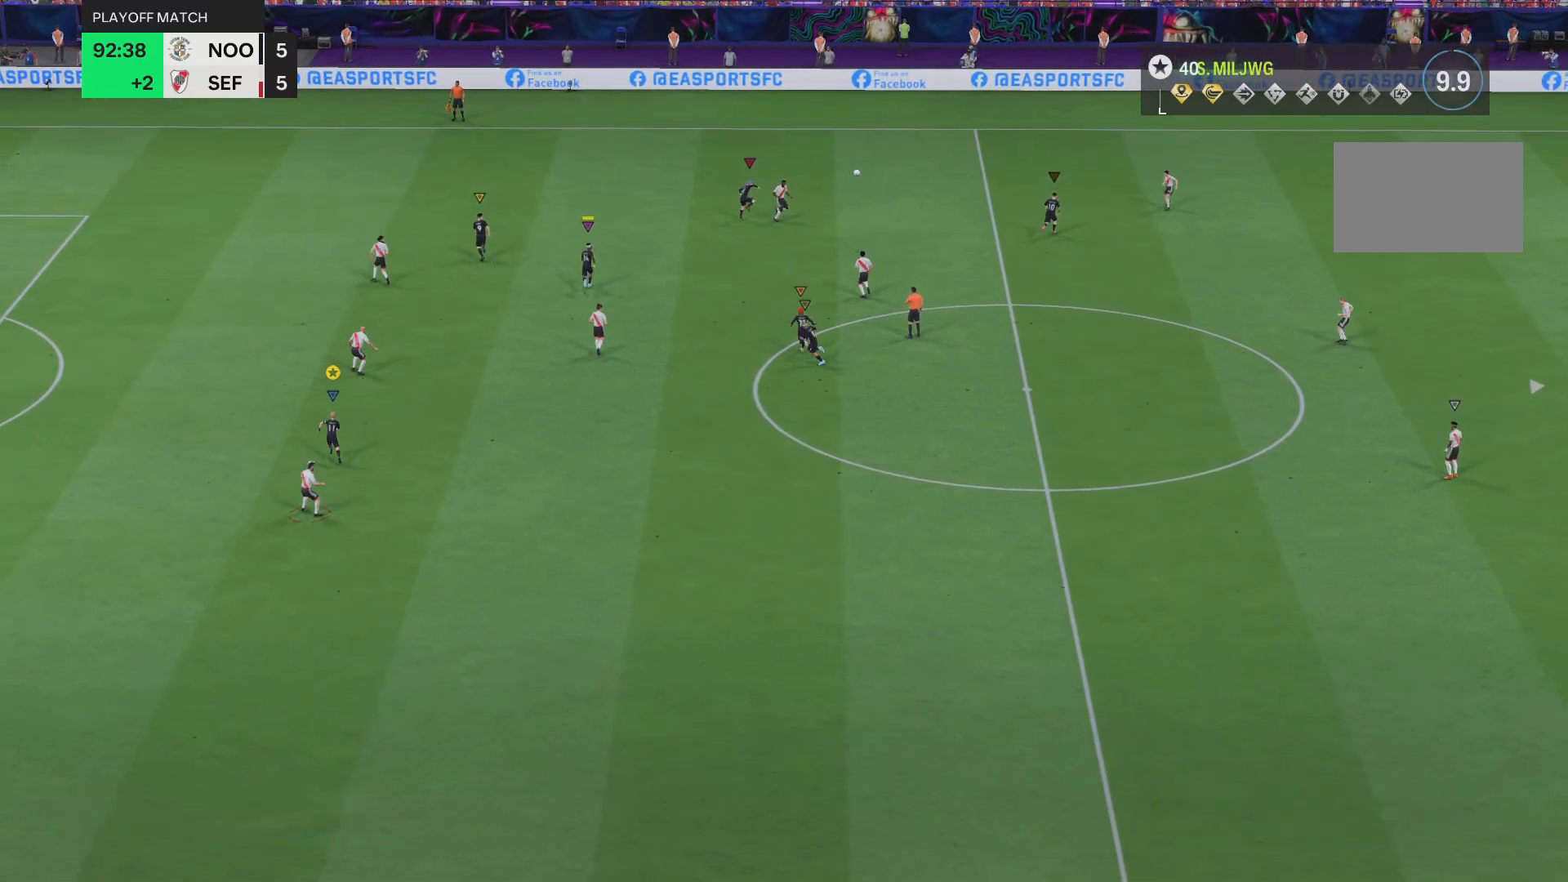
{"buttons": [], "left_stick": "down-right", "right_stick": "center", "events": [[233, "R2", "up"], [350, "left_stick", "center"], [434, "left_stick", "down-right"]]}
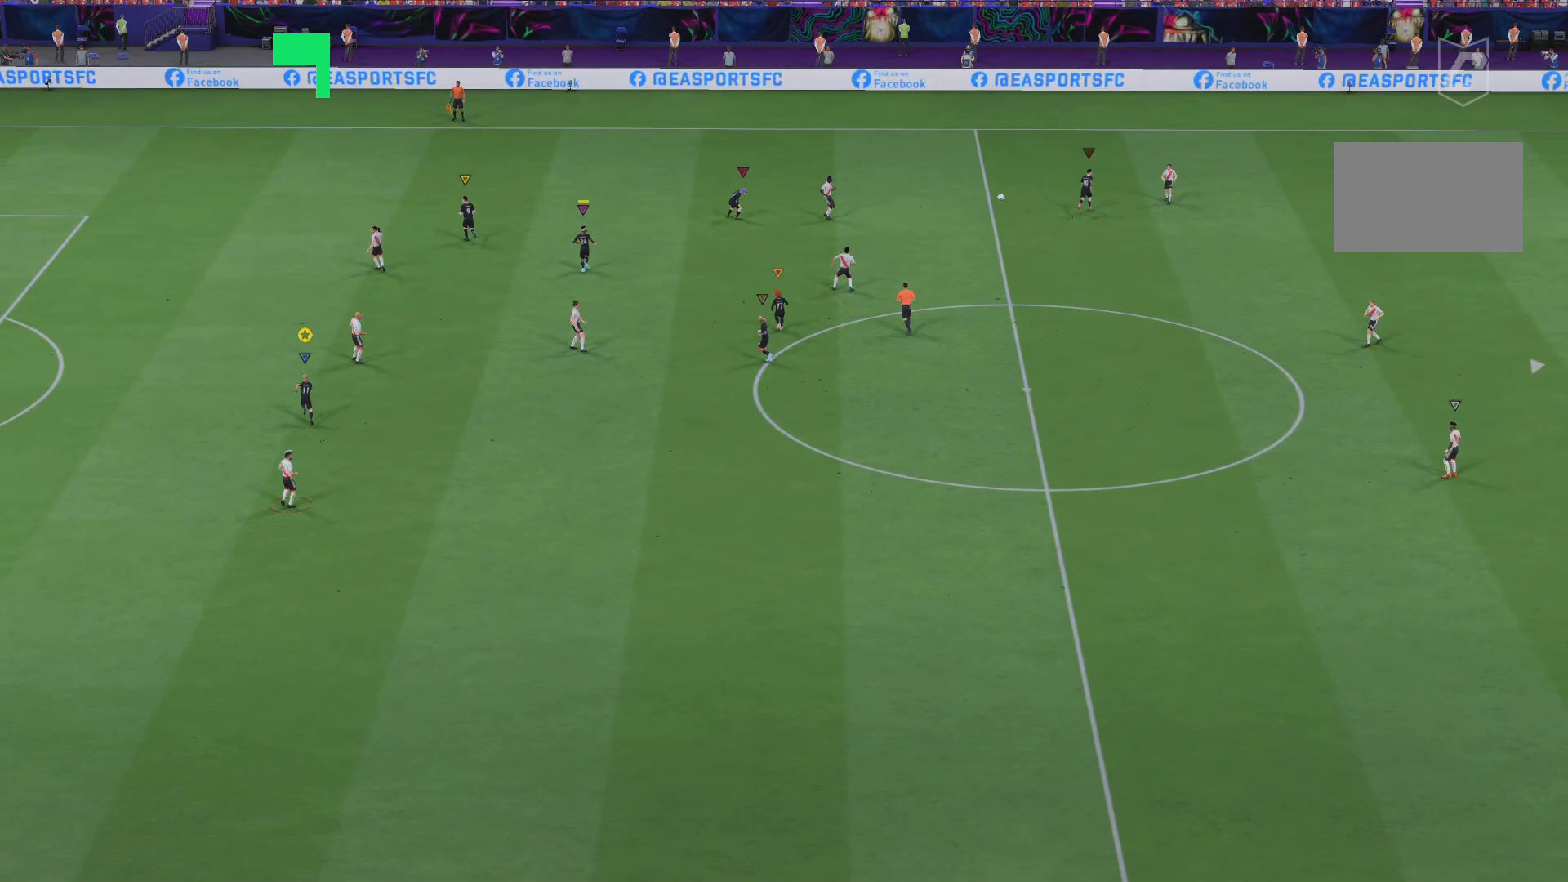
{"buttons": [], "left_stick": "center", "right_stick": "center"}
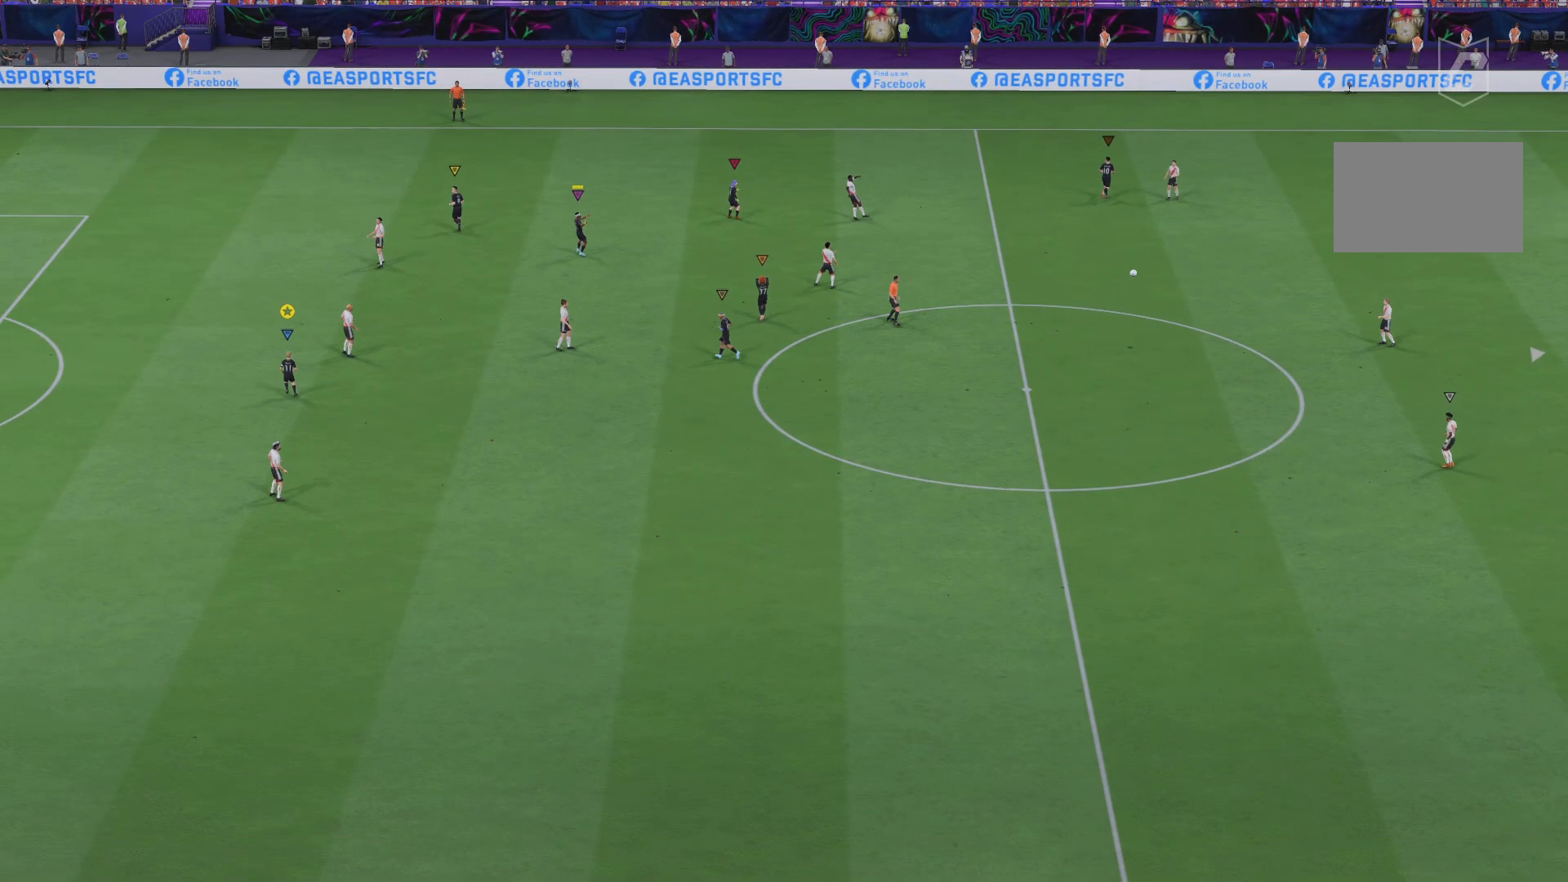
{"buttons": [], "left_stick": "center", "right_stick": "center", "events": []}
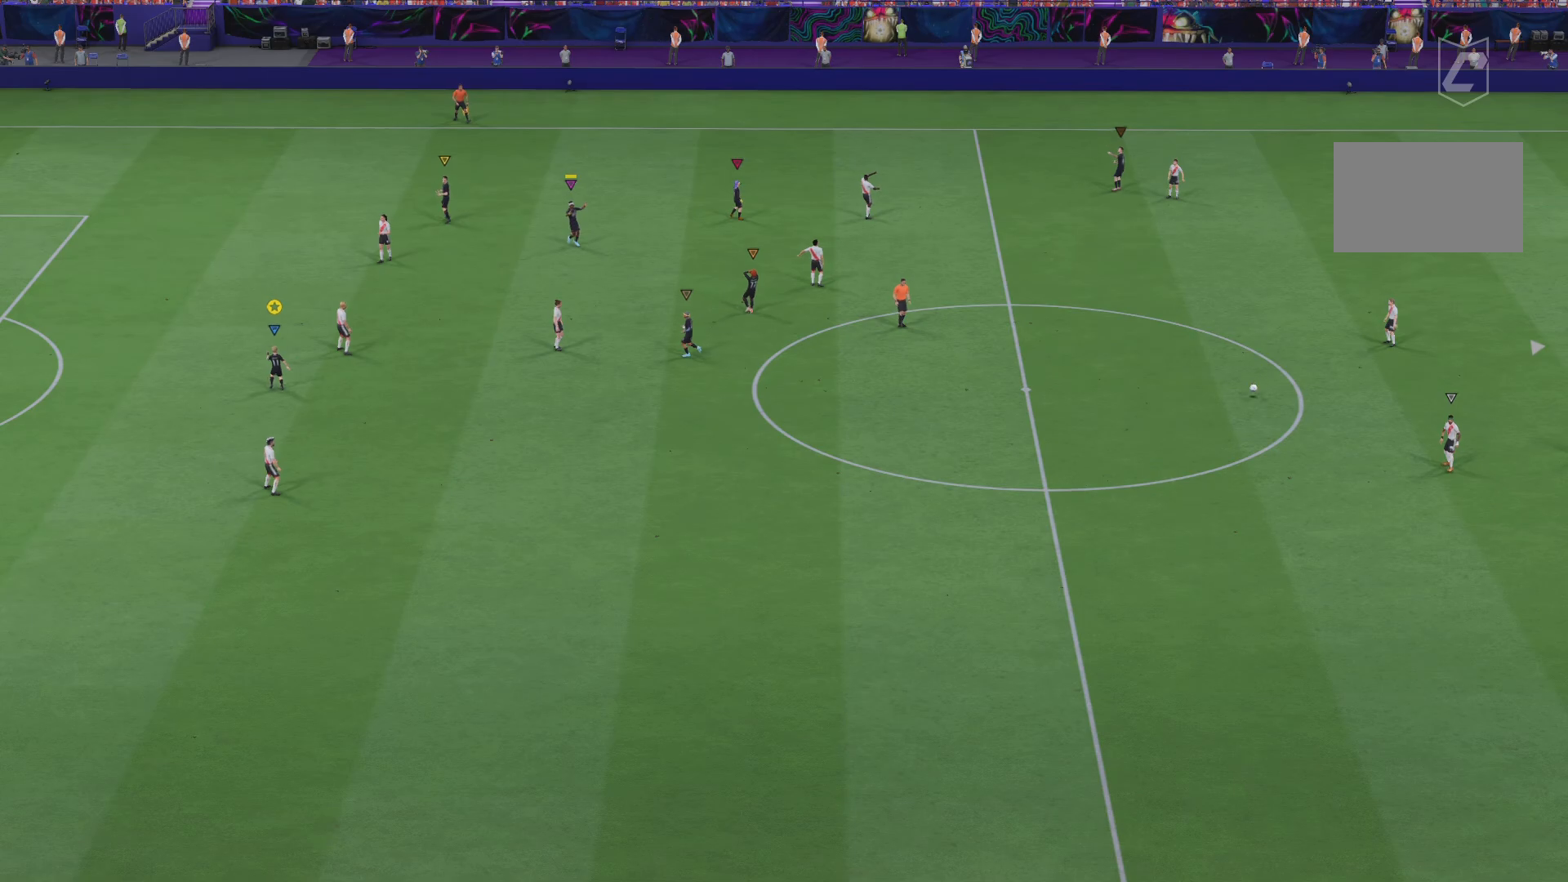
{"buttons": [], "left_stick": "center", "right_stick": "center"}
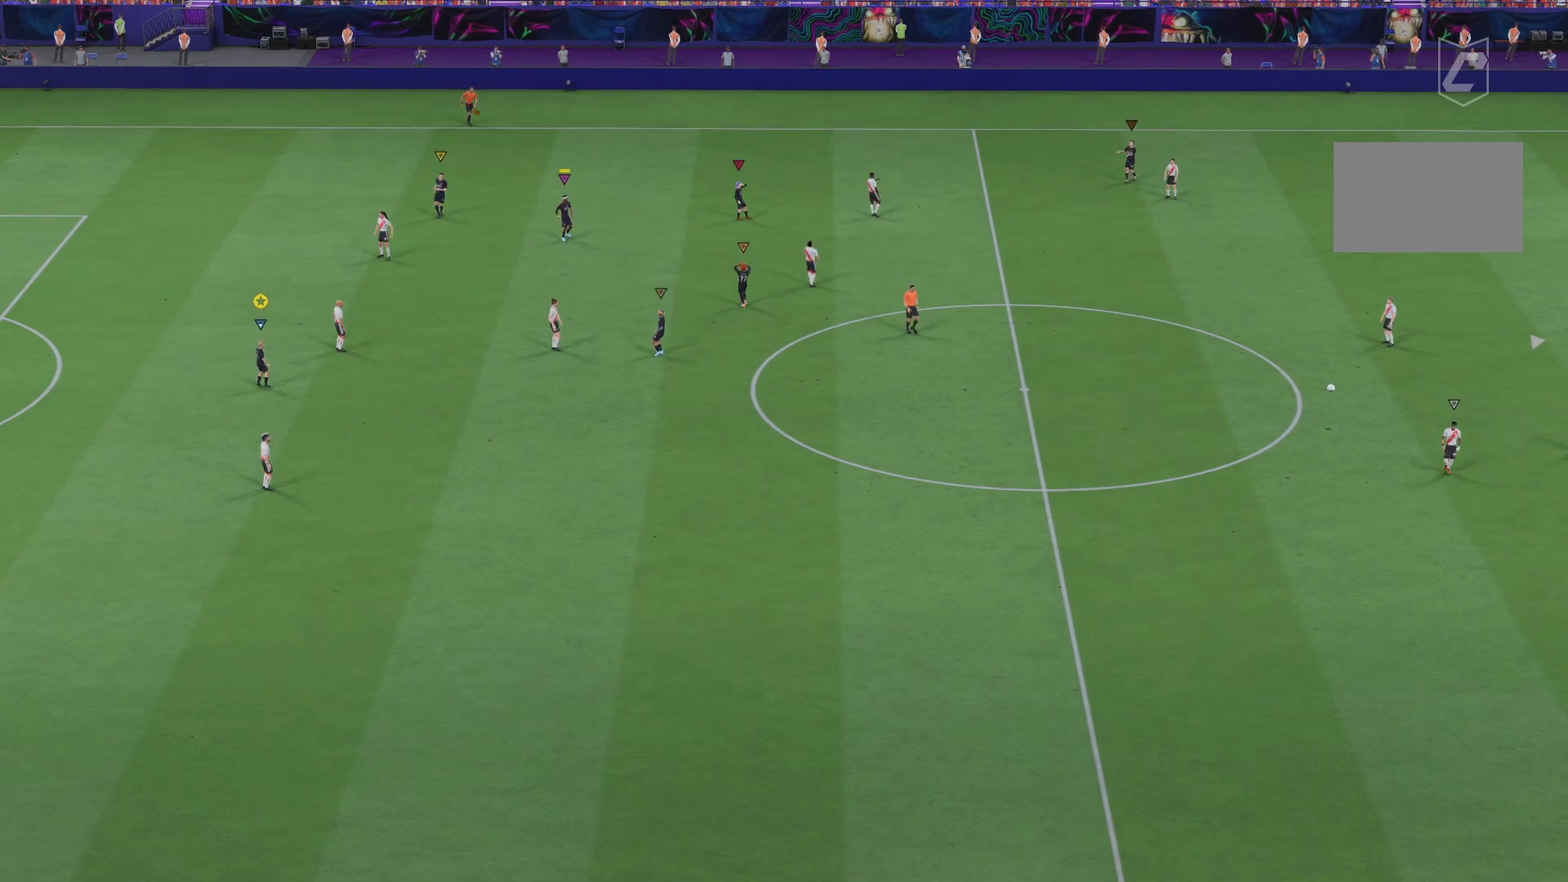
{"buttons": [], "left_stick": "center", "right_stick": "center", "events": []}